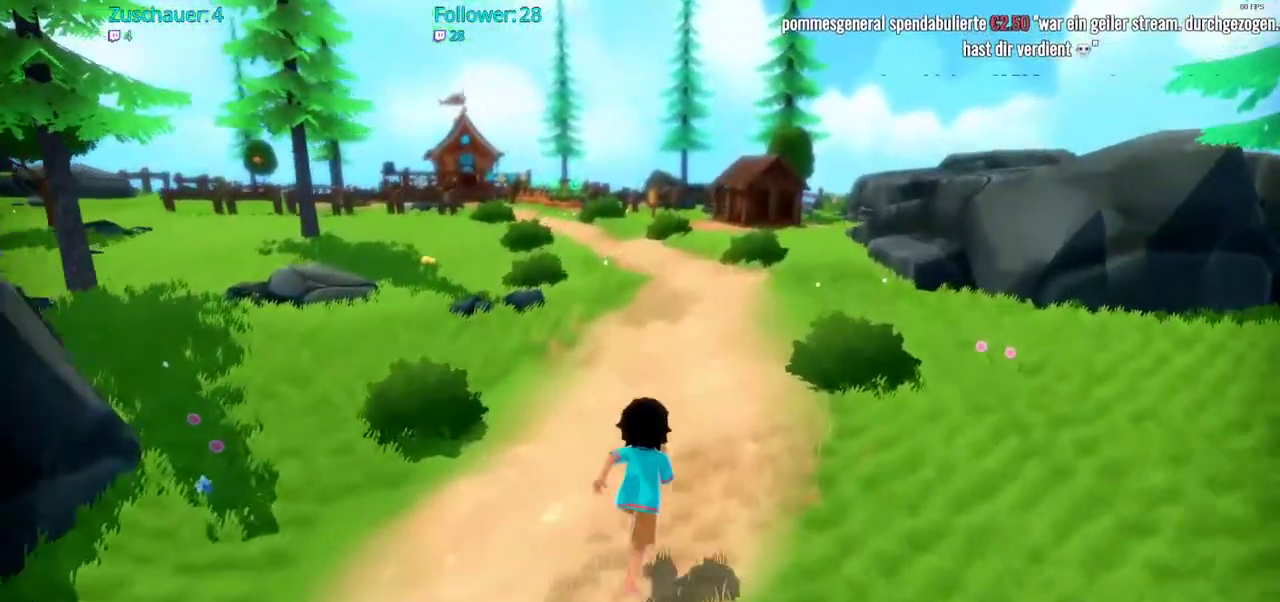
Gameplay with a controller (Xbox layout); each line is a JSON object with the inputs held at the frame after it (dt_ms = milliseconds from this image to that frame). "events" lists button and stick changes between this image and that frame as [ms after this image, input, new state], when the widget could be followed in between. Not read: L3 R3.
{"dt_ms": 500, "buttons": ["R2"], "left_stick": "up", "right_stick": "center", "events": []}
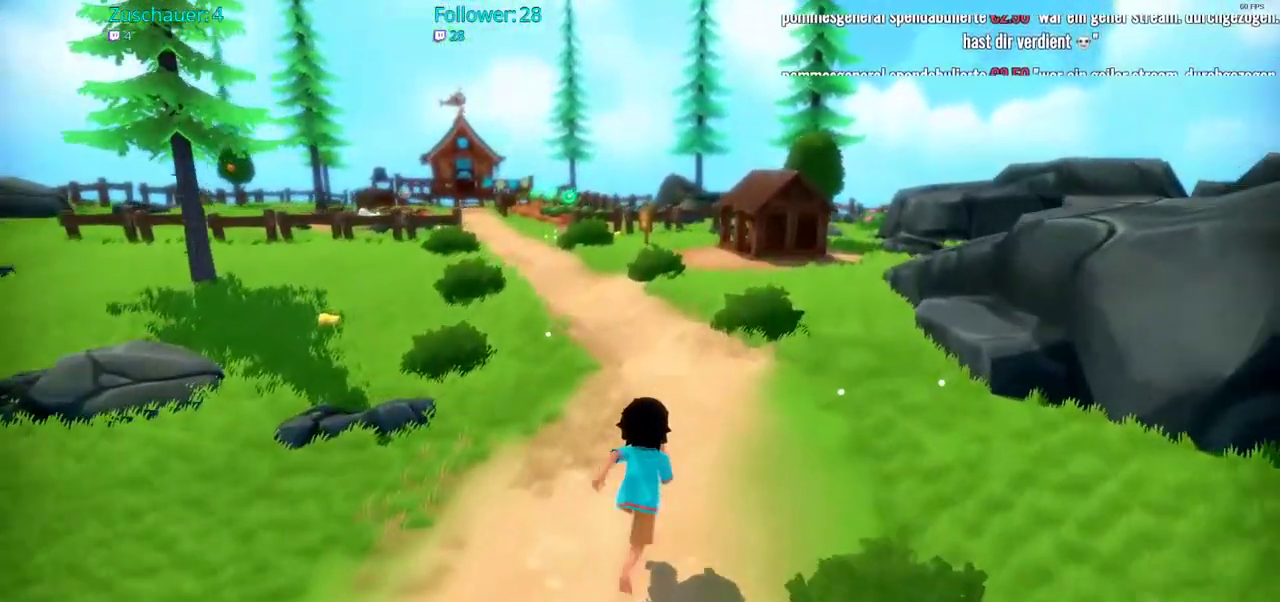
{"dt_ms": 500, "buttons": ["R2"], "left_stick": "up", "right_stick": "left", "events": [[417, "right_stick", "left"]]}
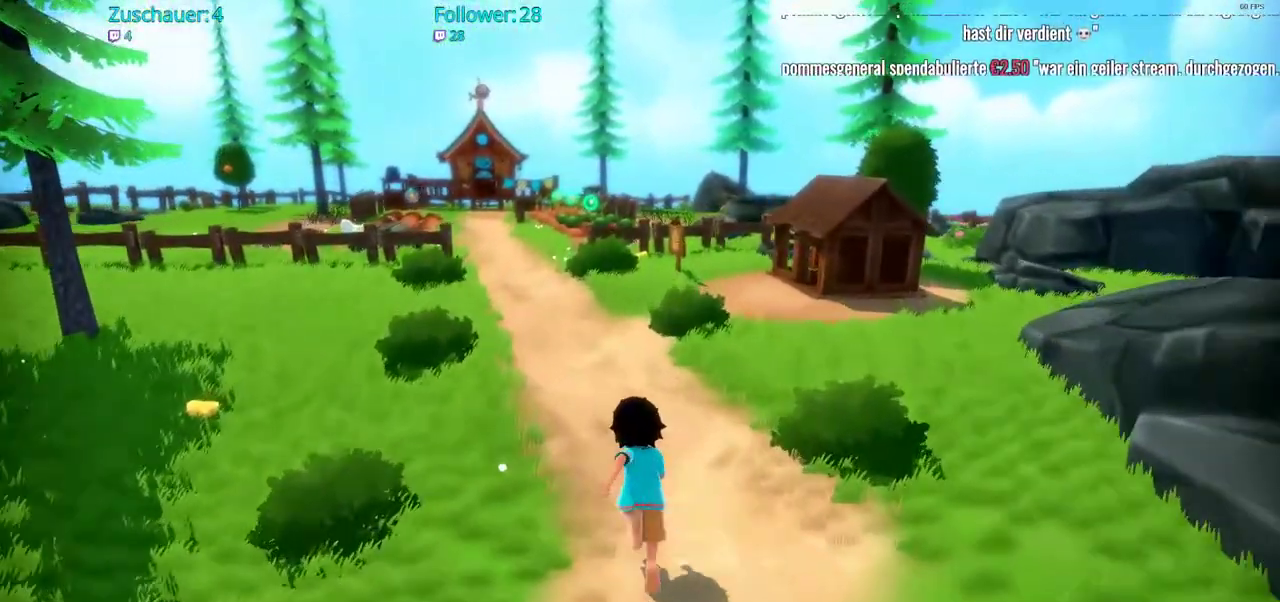
{"dt_ms": 500, "buttons": ["R2"], "left_stick": "up", "right_stick": "left", "events": []}
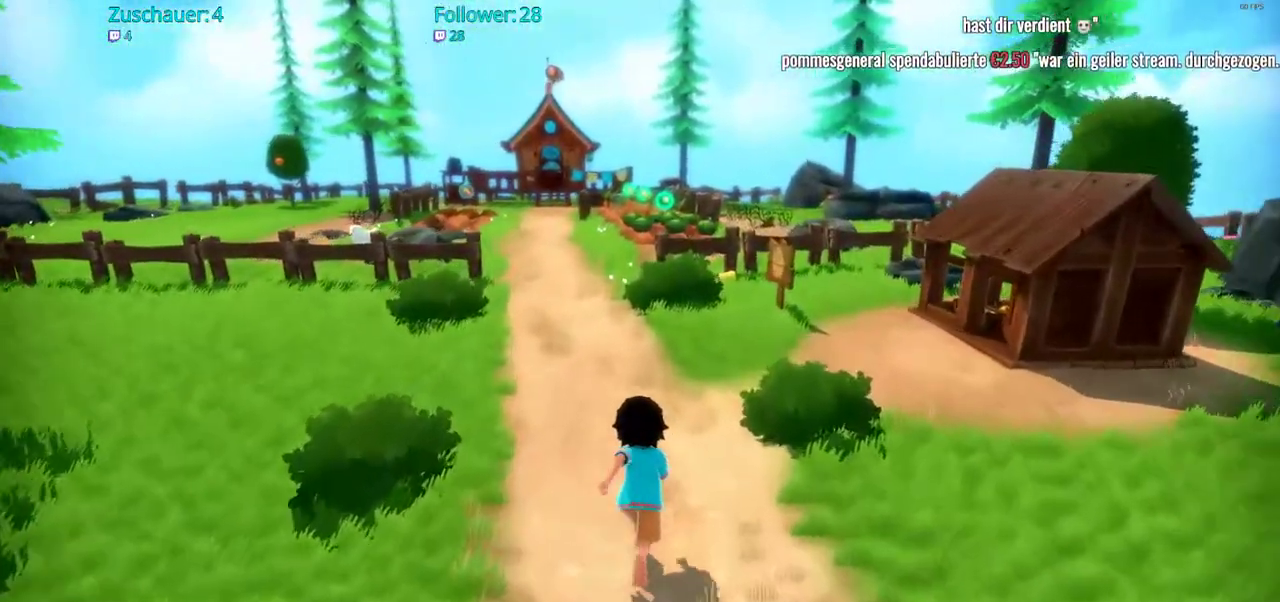
{"dt_ms": 500, "buttons": ["R2"], "left_stick": "up", "right_stick": "left", "events": []}
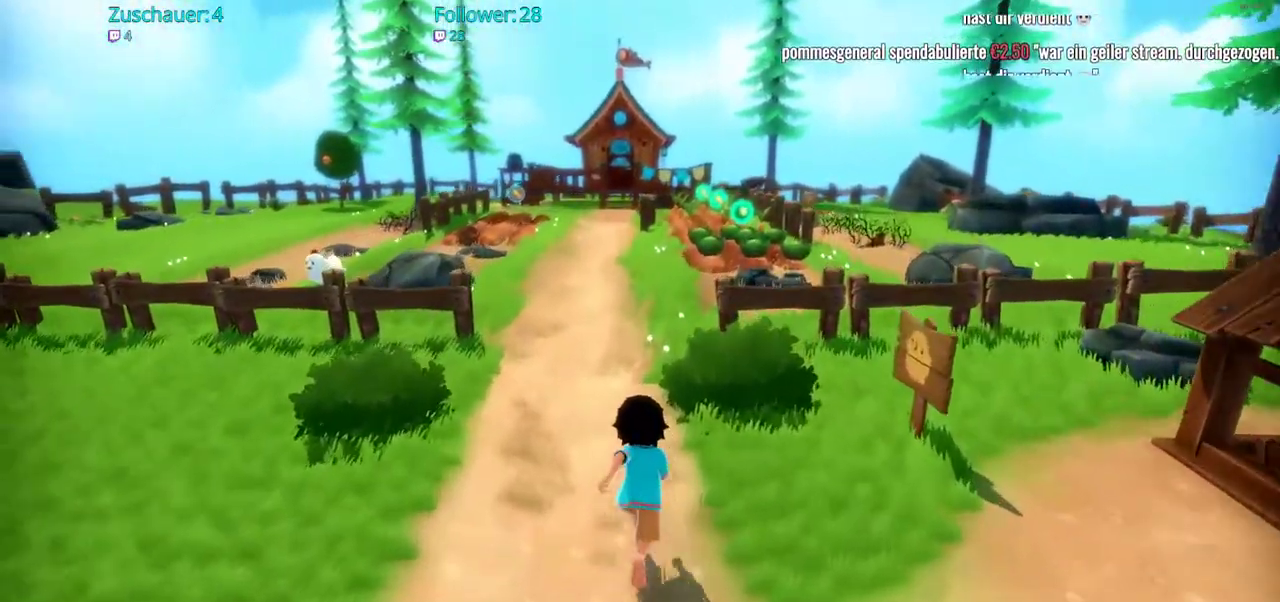
{"dt_ms": 500, "buttons": ["R2"], "left_stick": "up-right", "right_stick": "left", "events": [[400, "left_stick", "up-right"]]}
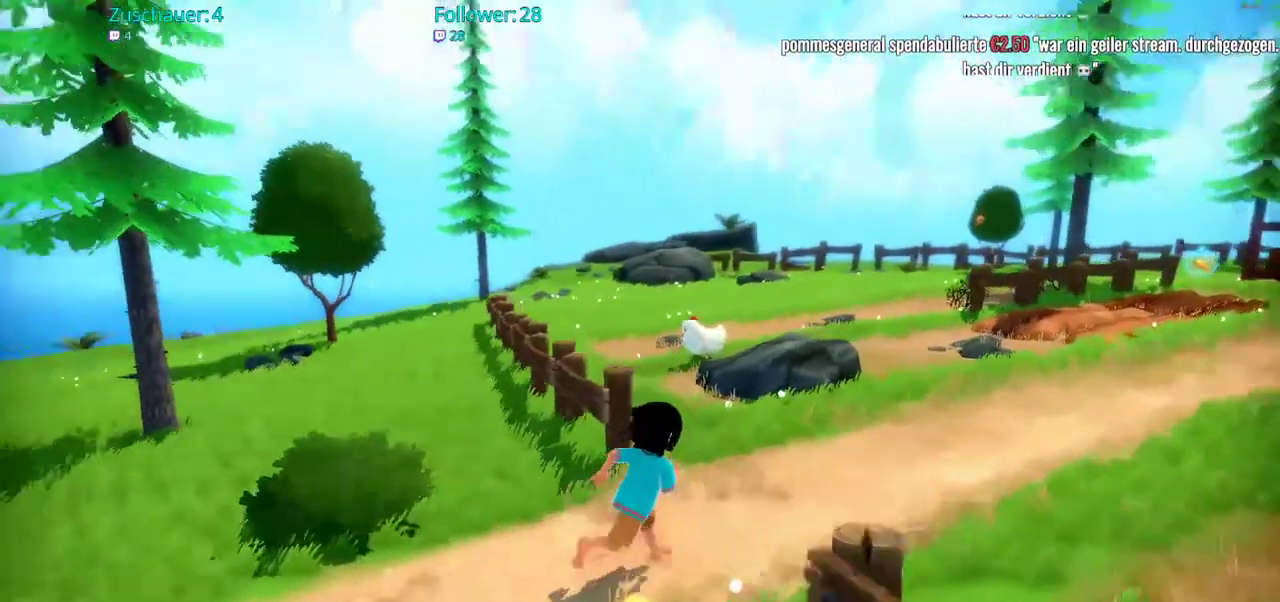
{"dt_ms": 500, "buttons": [], "left_stick": "center", "right_stick": "left", "events": [[133, "left_stick", "right"], [217, "R2", "up"], [267, "left_stick", "center"]]}
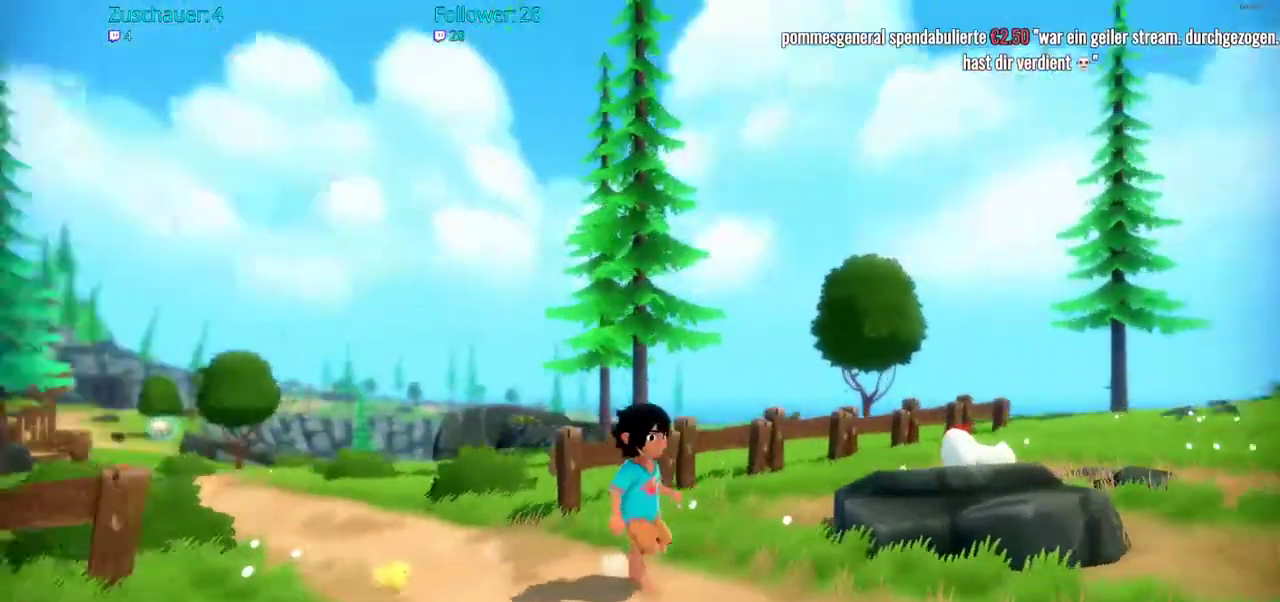
{"dt_ms": 500, "buttons": [], "left_stick": "center", "right_stick": "center", "events": [[400, "right_stick", "center"]]}
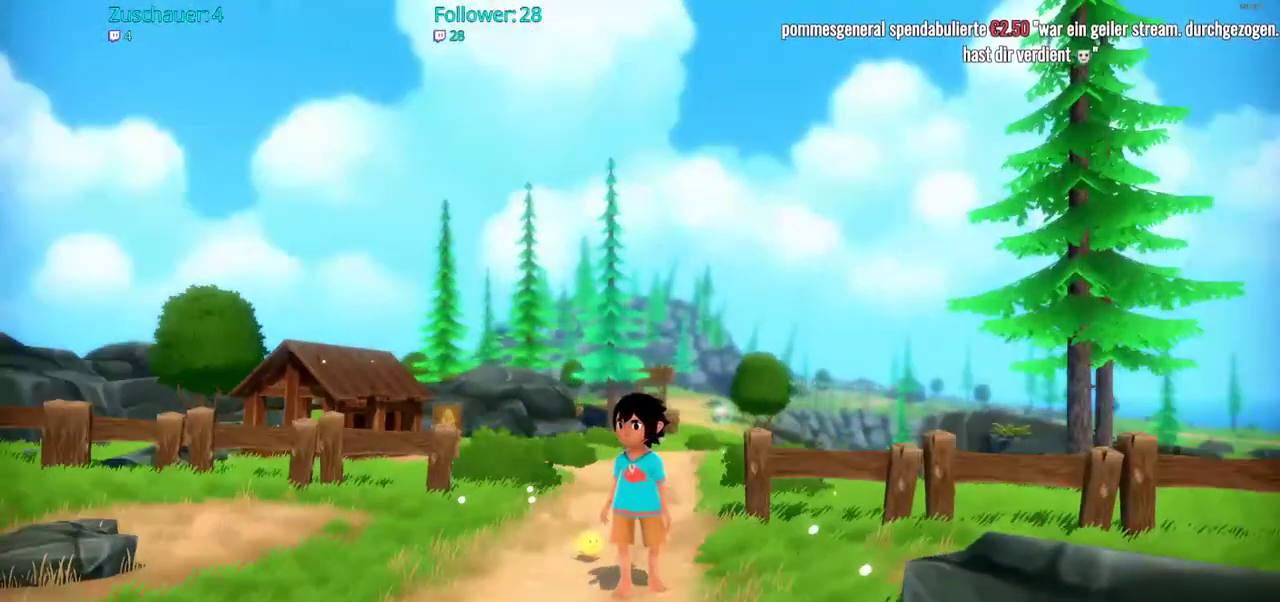
{"dt_ms": 500, "buttons": [], "left_stick": "center", "right_stick": "center", "events": [[217, "right_stick", "up-right"], [500, "right_stick", "center"]]}
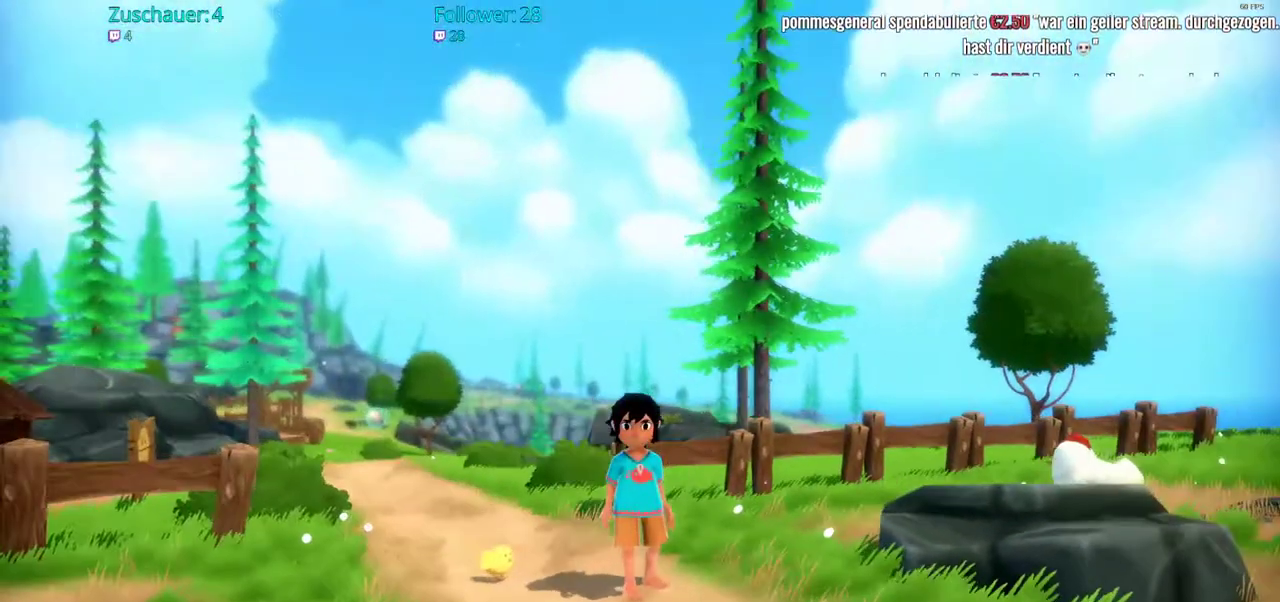
{"dt_ms": 500, "buttons": [], "left_stick": "center", "right_stick": "center", "events": []}
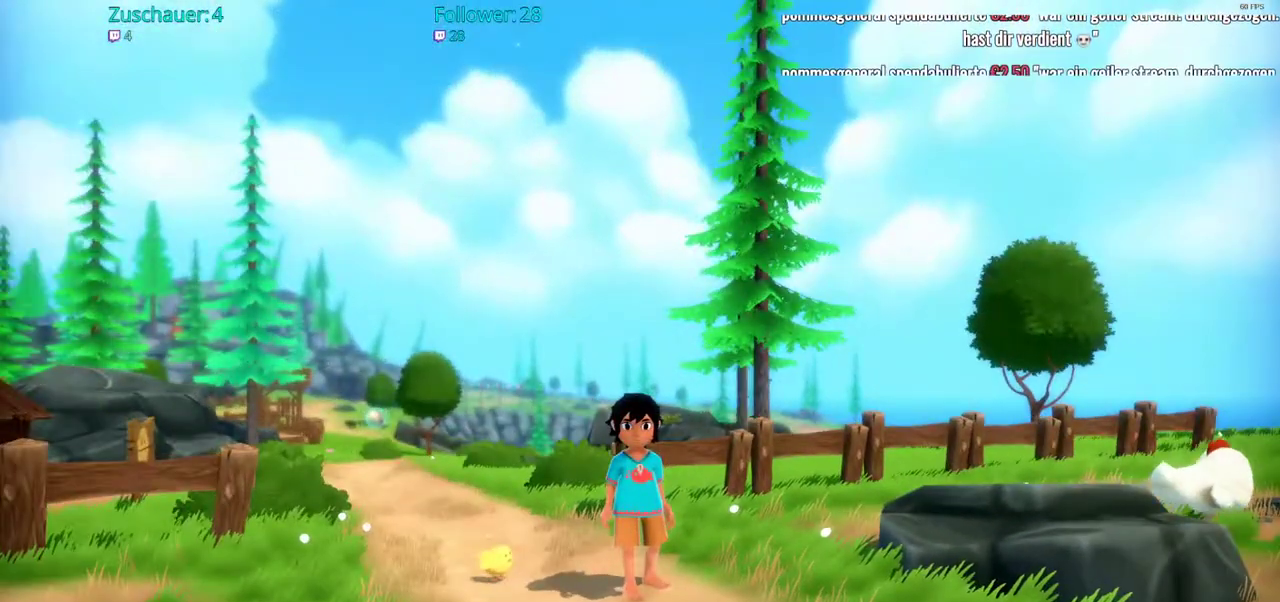
{"dt_ms": 500, "buttons": [], "left_stick": "center", "right_stick": "center", "events": [[83, "right_stick", "left"], [133, "right_stick", "up-left"], [300, "right_stick", "center"]]}
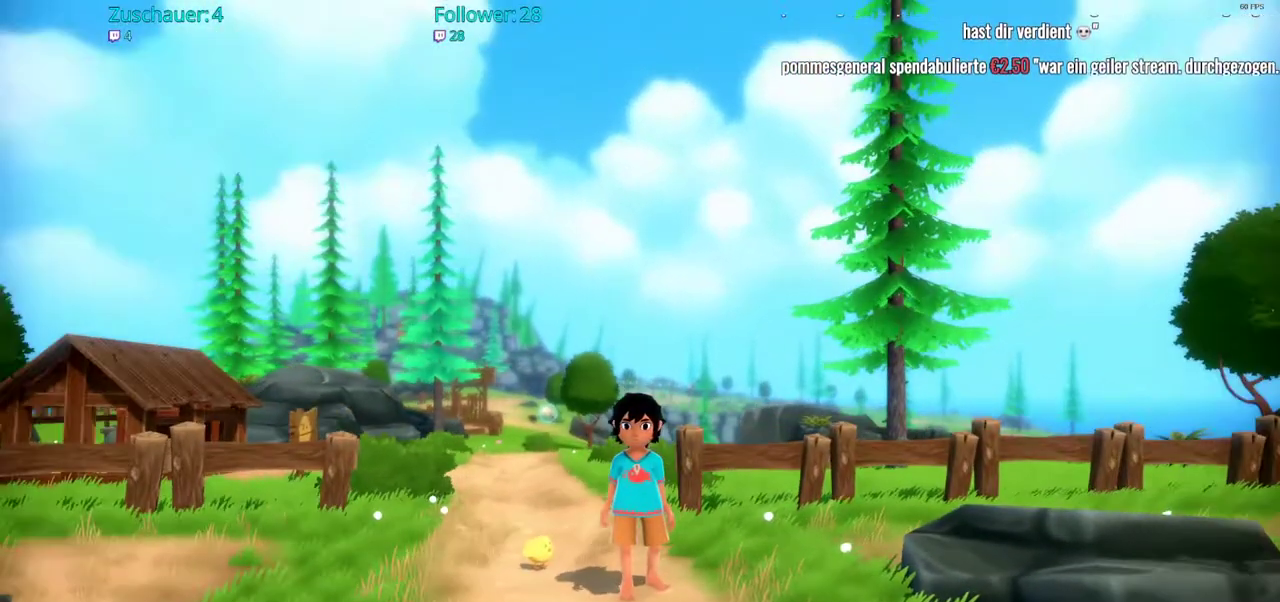
{"dt_ms": 500, "buttons": [], "left_stick": "center", "right_stick": "up-left", "events": [[483, "right_stick", "up-left"]]}
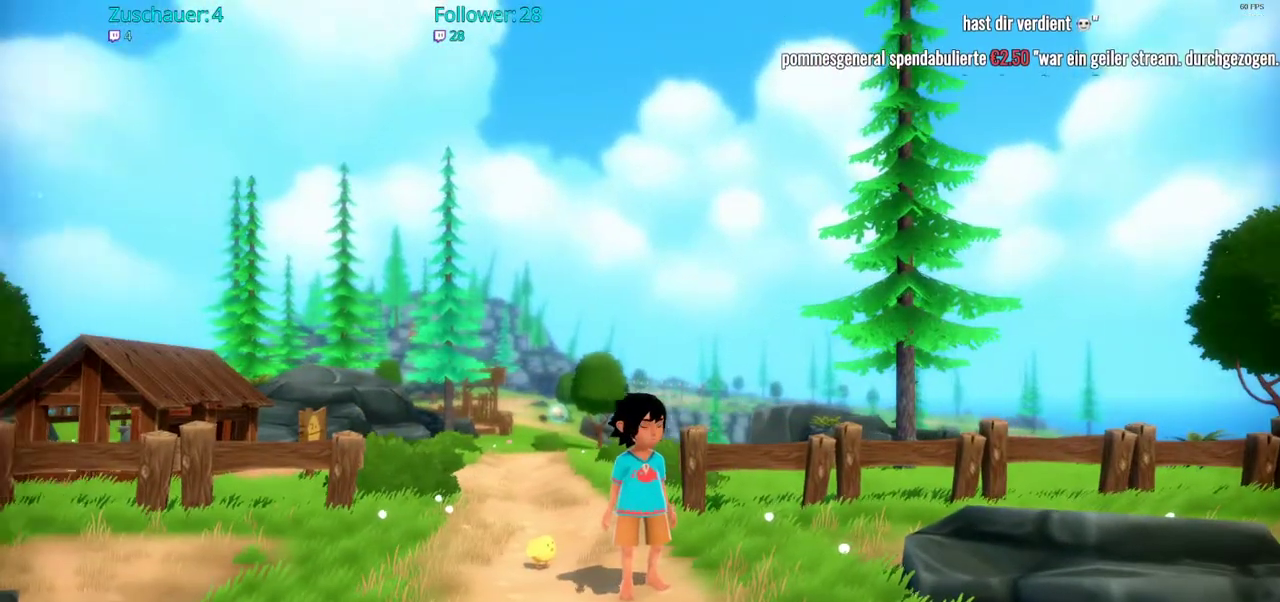
{"dt_ms": 500, "buttons": [], "left_stick": "center", "right_stick": "center", "events": [[167, "right_stick", "center"]]}
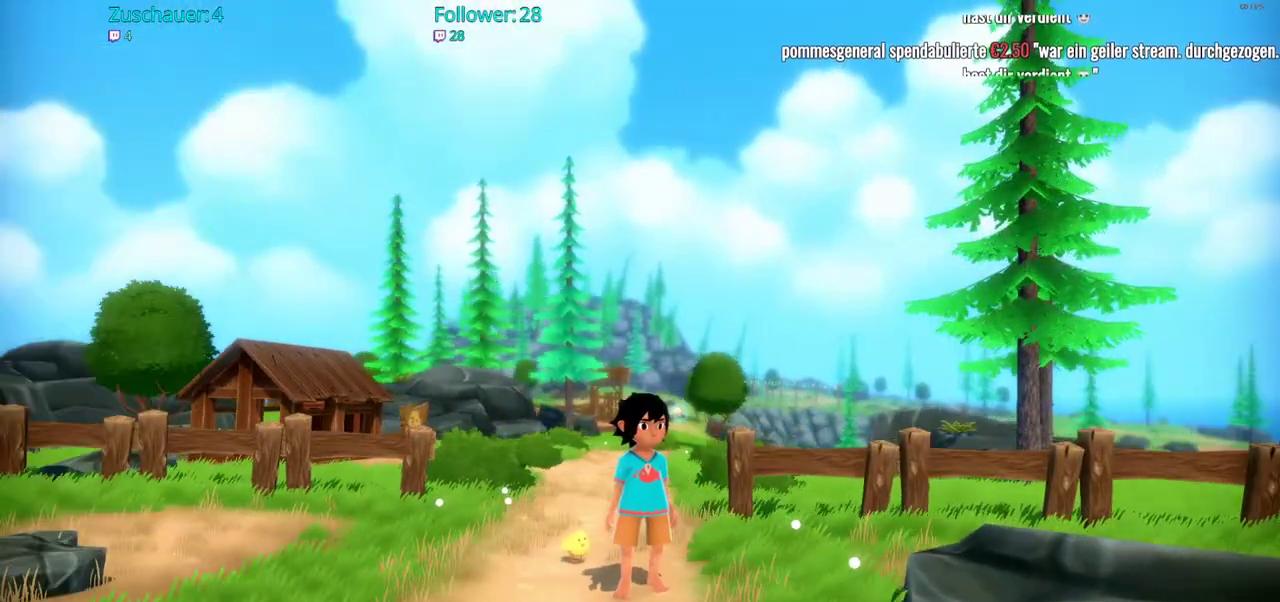
{"dt_ms": 500, "buttons": [], "left_stick": "center", "right_stick": "center", "events": []}
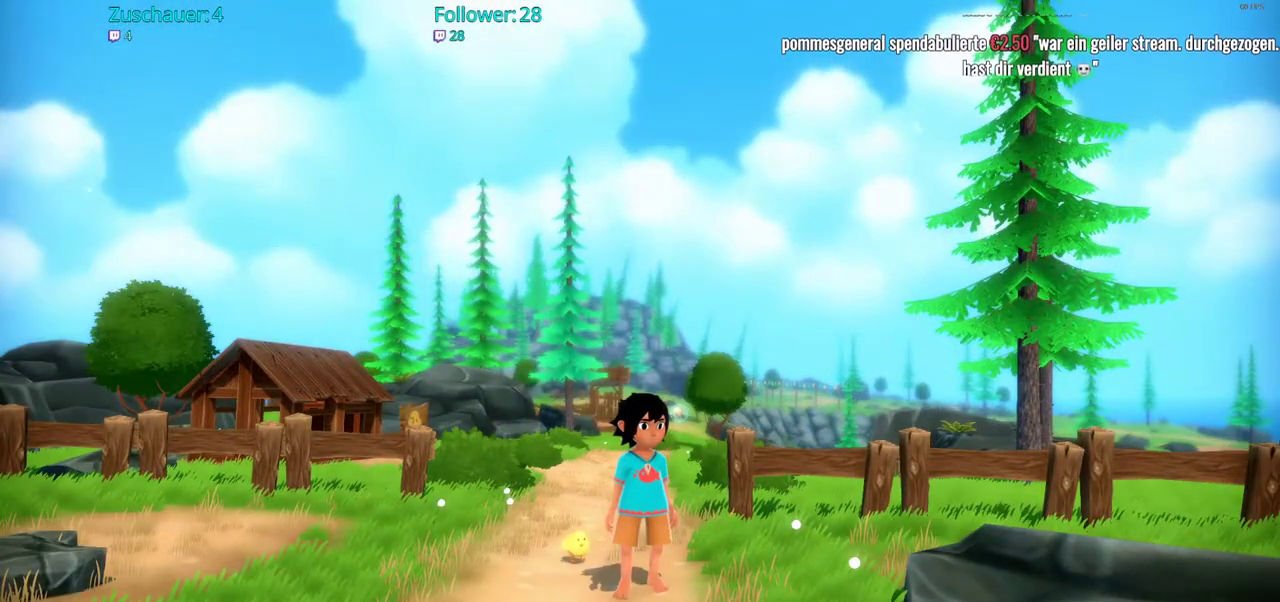
{"dt_ms": 500, "buttons": [], "left_stick": "down", "right_stick": "center", "events": [[33, "left_stick", "down"]]}
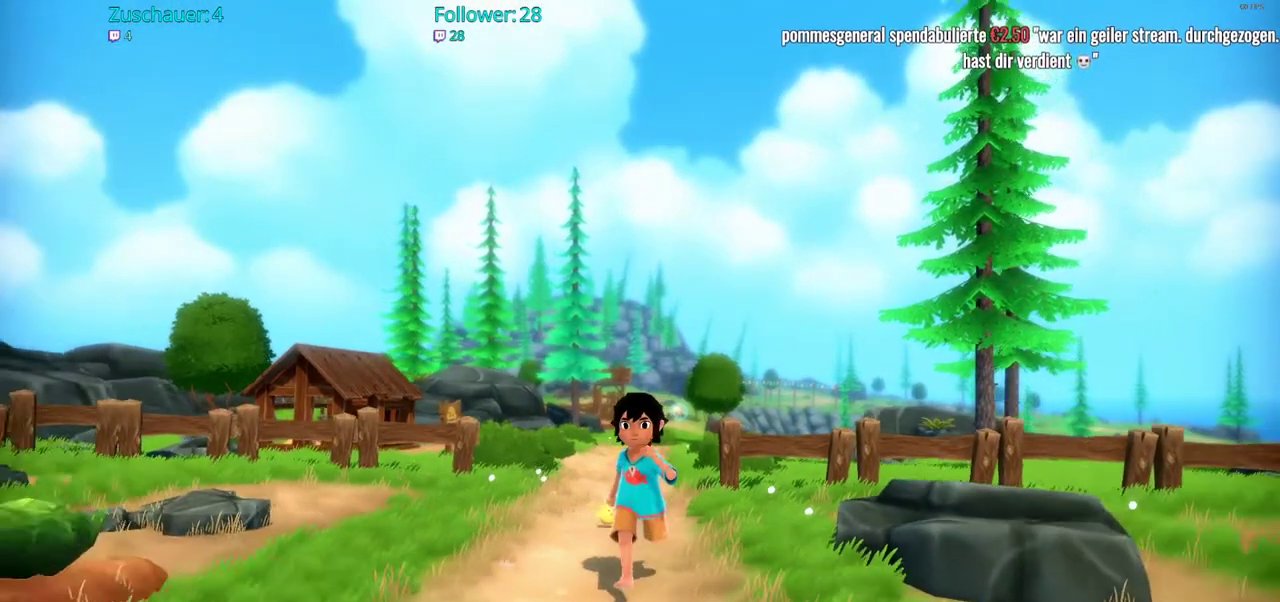
{"dt_ms": 500, "buttons": ["R2"], "left_stick": "down", "right_stick": "center", "events": [[383, "R2", "down"]]}
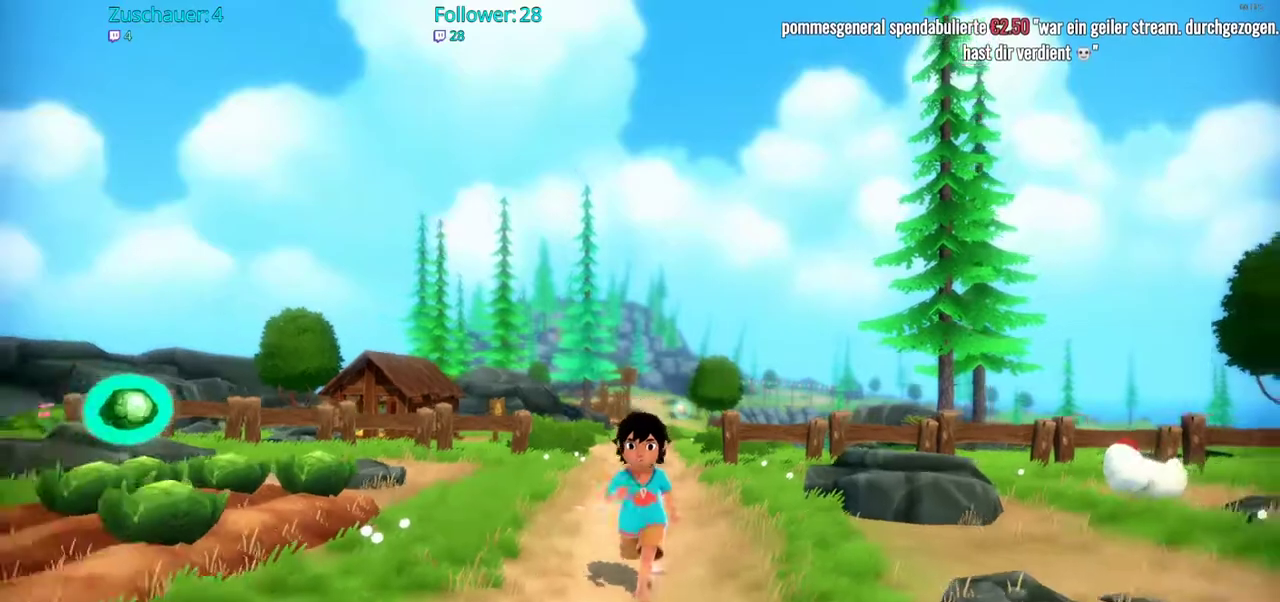
{"dt_ms": 500, "buttons": ["R2"], "left_stick": "down", "right_stick": "center", "events": []}
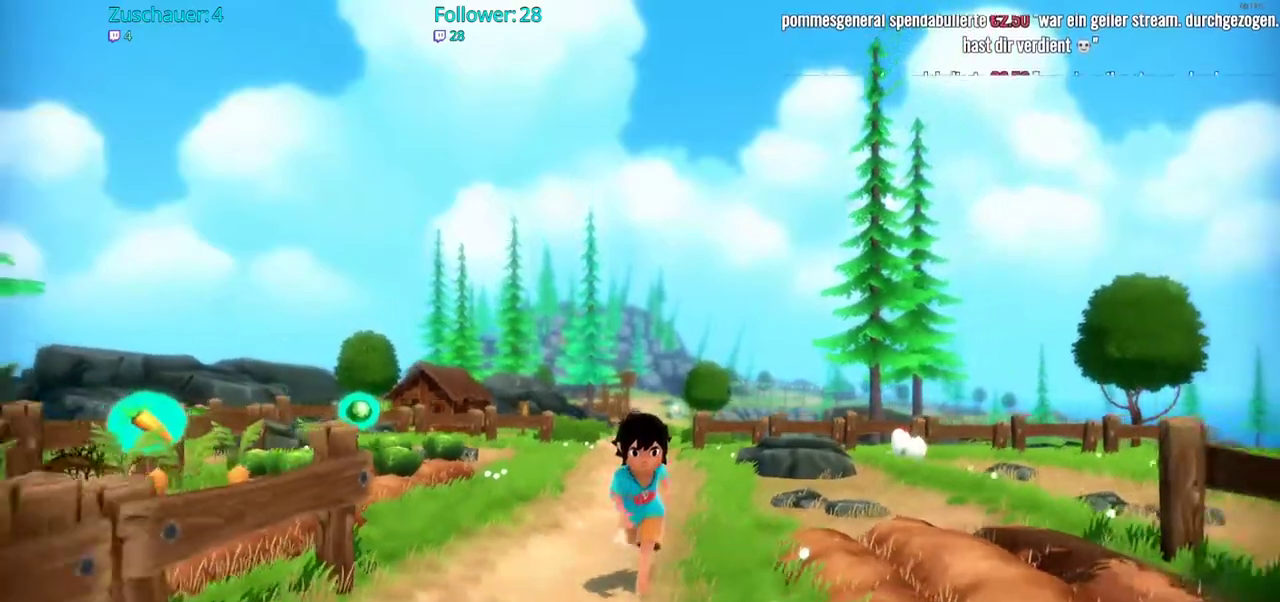
{"dt_ms": 500, "buttons": ["R2"], "left_stick": "down", "right_stick": "center", "events": []}
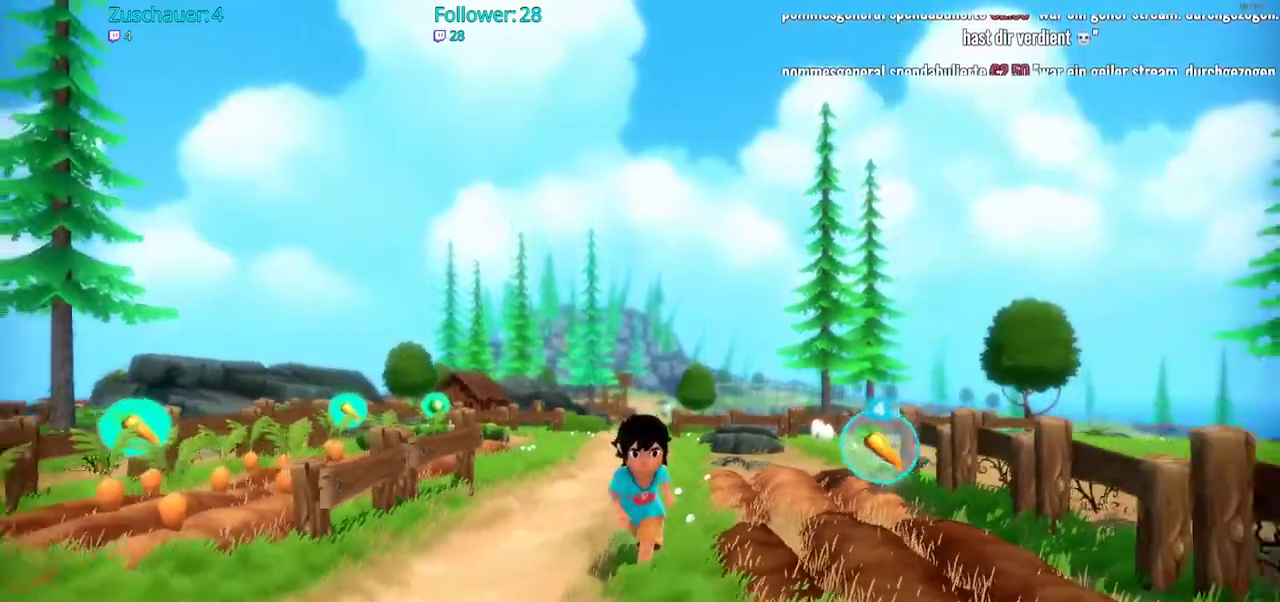
{"dt_ms": 500, "buttons": [], "left_stick": "down", "right_stick": "right", "events": [[100, "right_stick", "right"], [167, "R2", "up"]]}
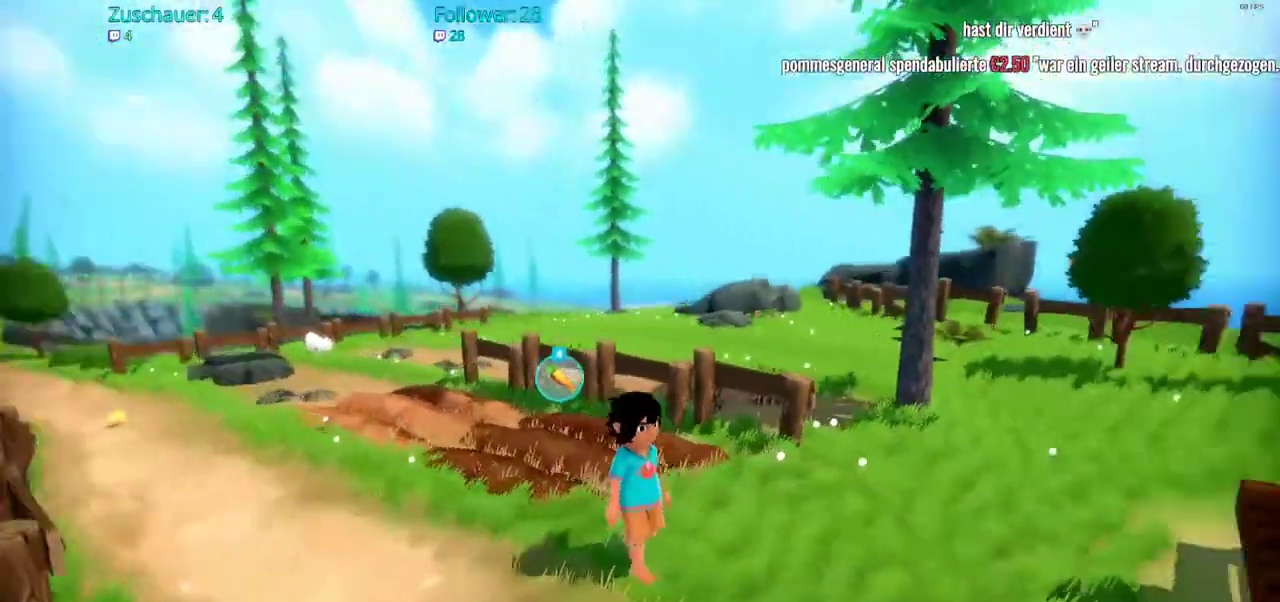
{"dt_ms": 1000, "buttons": [], "left_stick": "up", "right_stick": "center"}
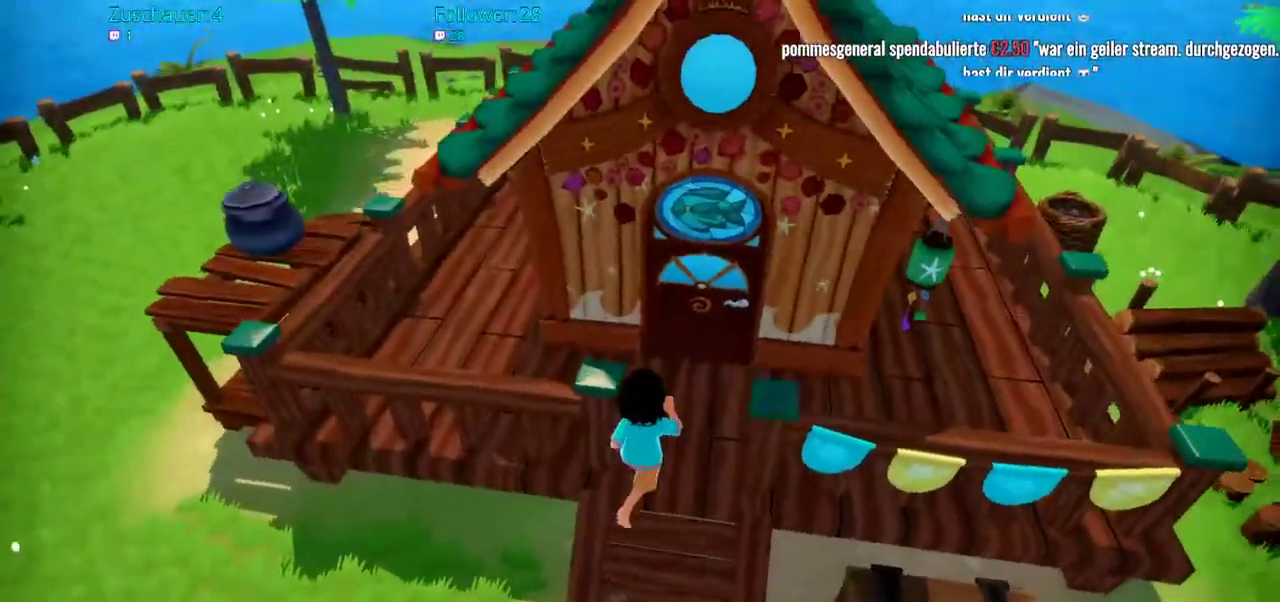
{"dt_ms": 500, "buttons": [], "left_stick": "center", "right_stick": "center"}
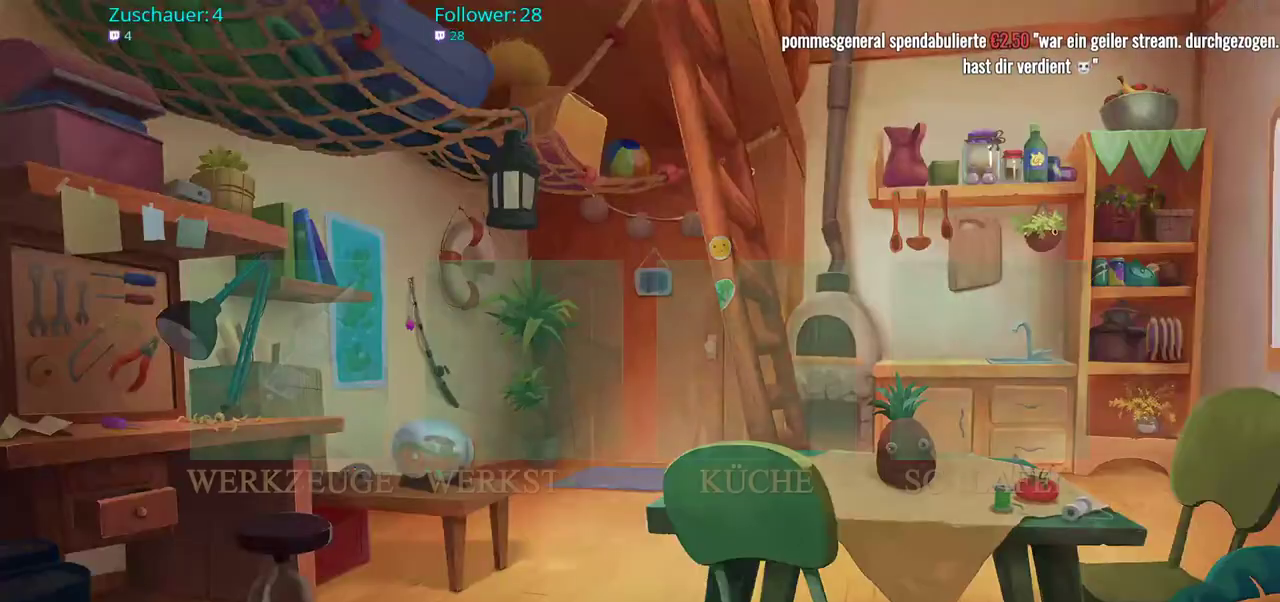
{"dt_ms": 500, "buttons": [], "left_stick": "center", "right_stick": "center", "events": []}
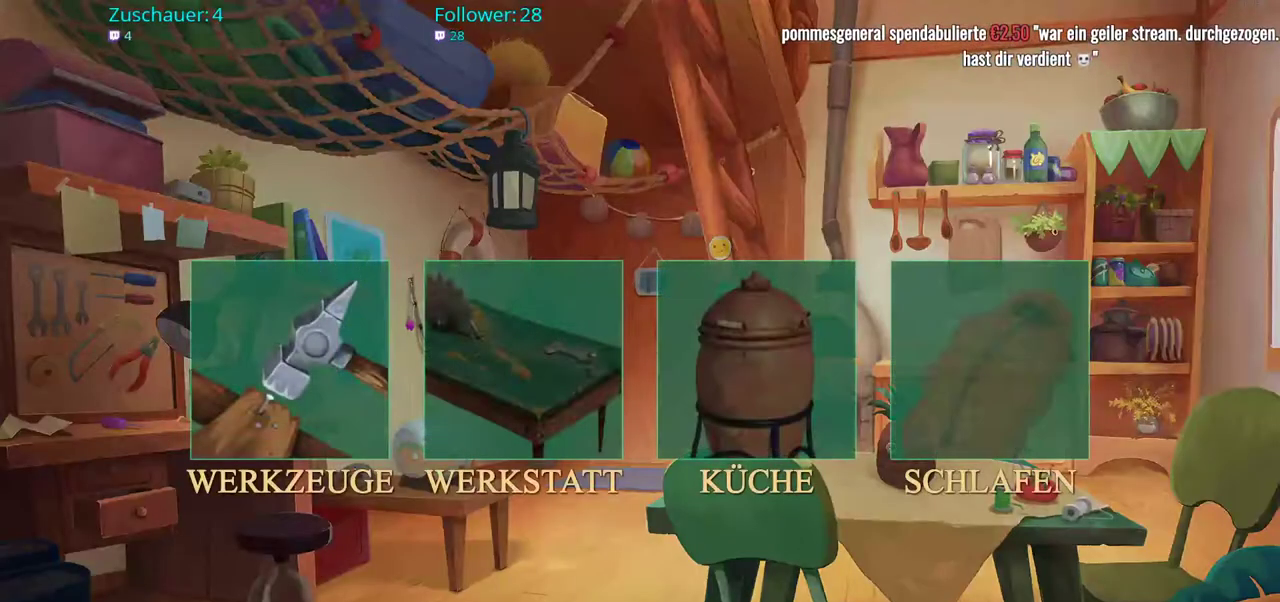
{"dt_ms": 500, "buttons": [], "left_stick": "center", "right_stick": "center", "events": [[100, "DPAD_RIGHT", "down"], [233, "DPAD_RIGHT", "up"]]}
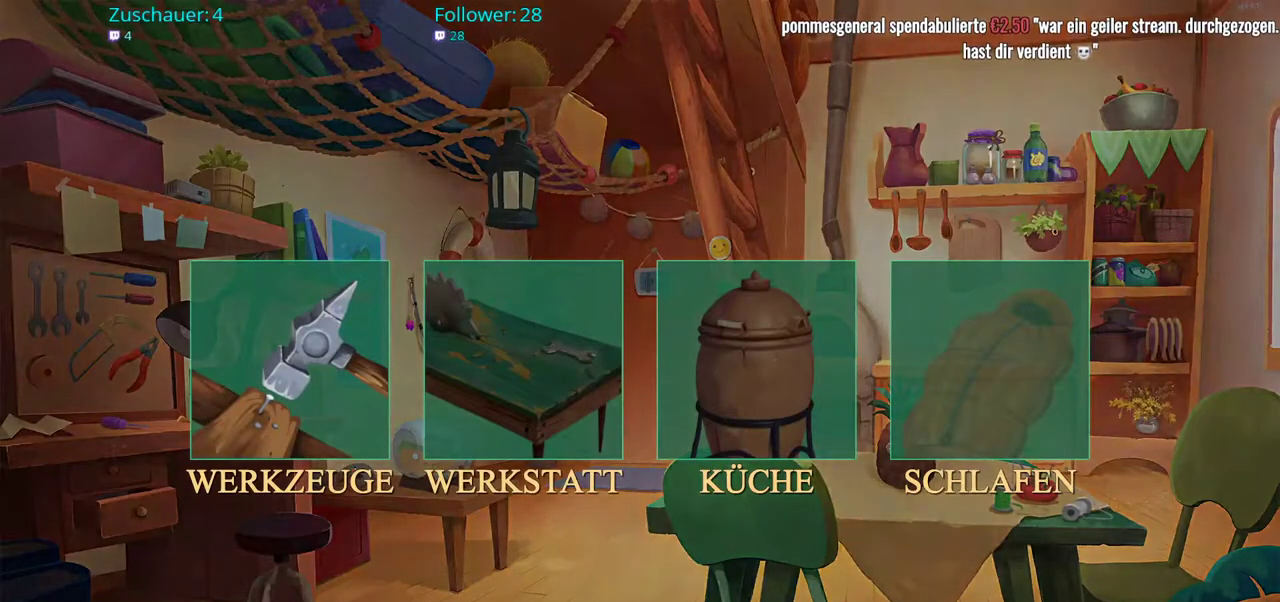
{"dt_ms": 500, "buttons": ["A"], "left_stick": "center", "right_stick": "center", "events": [[183, "left_stick", "right"], [333, "left_stick", "center"], [483, "A", "down"]]}
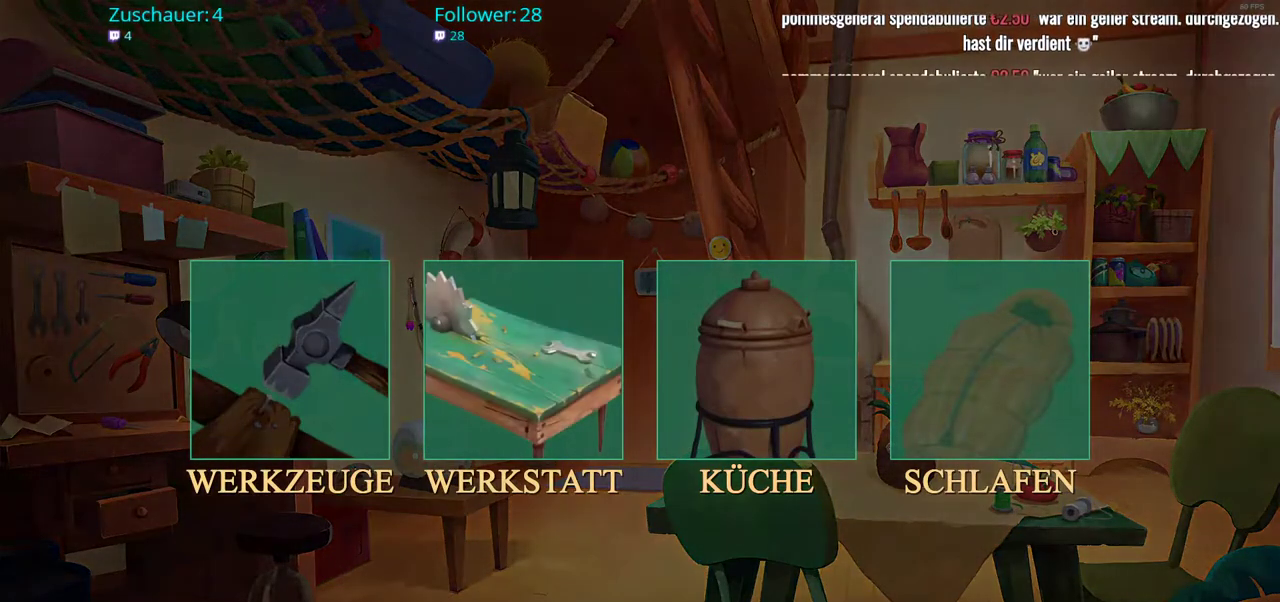
{"dt_ms": 500, "buttons": [], "left_stick": "center", "right_stick": "center", "events": [[100, "A", "up"]]}
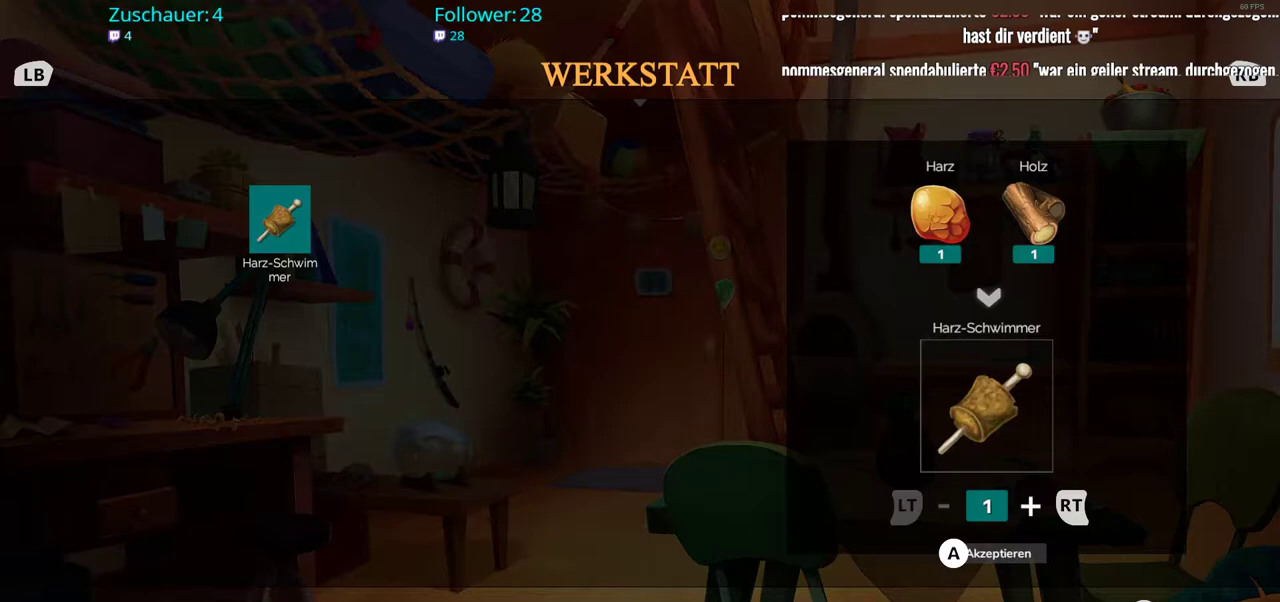
{"dt_ms": 500, "buttons": [], "left_stick": "center", "right_stick": "center", "events": []}
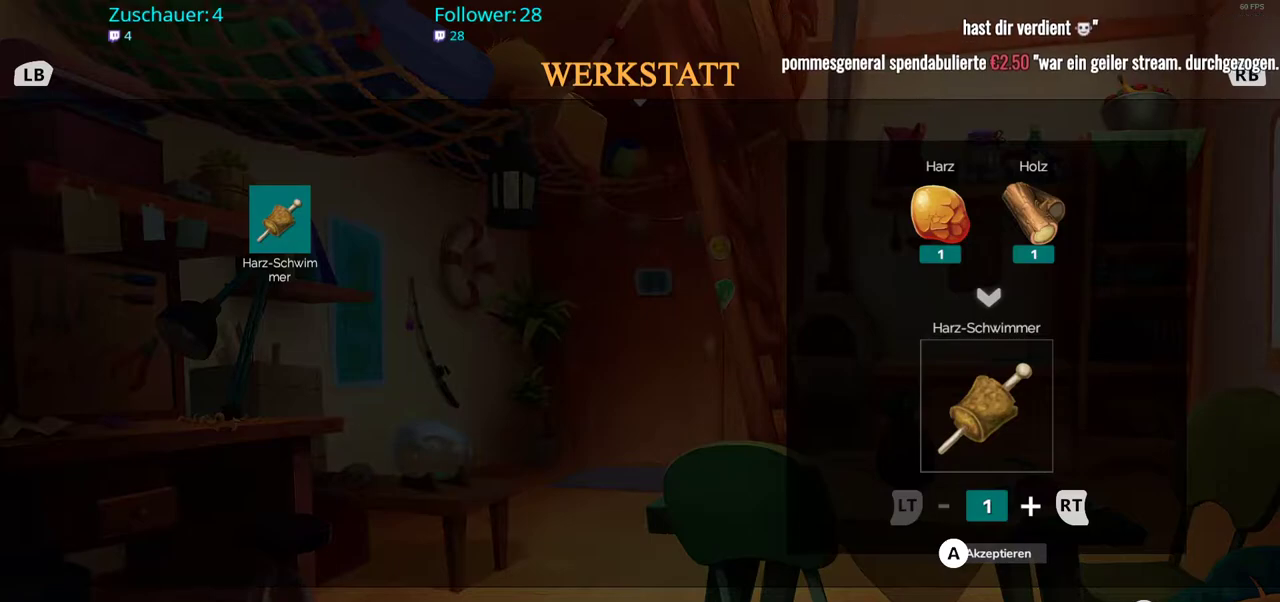
{"dt_ms": 500, "buttons": [], "left_stick": "center", "right_stick": "center", "events": []}
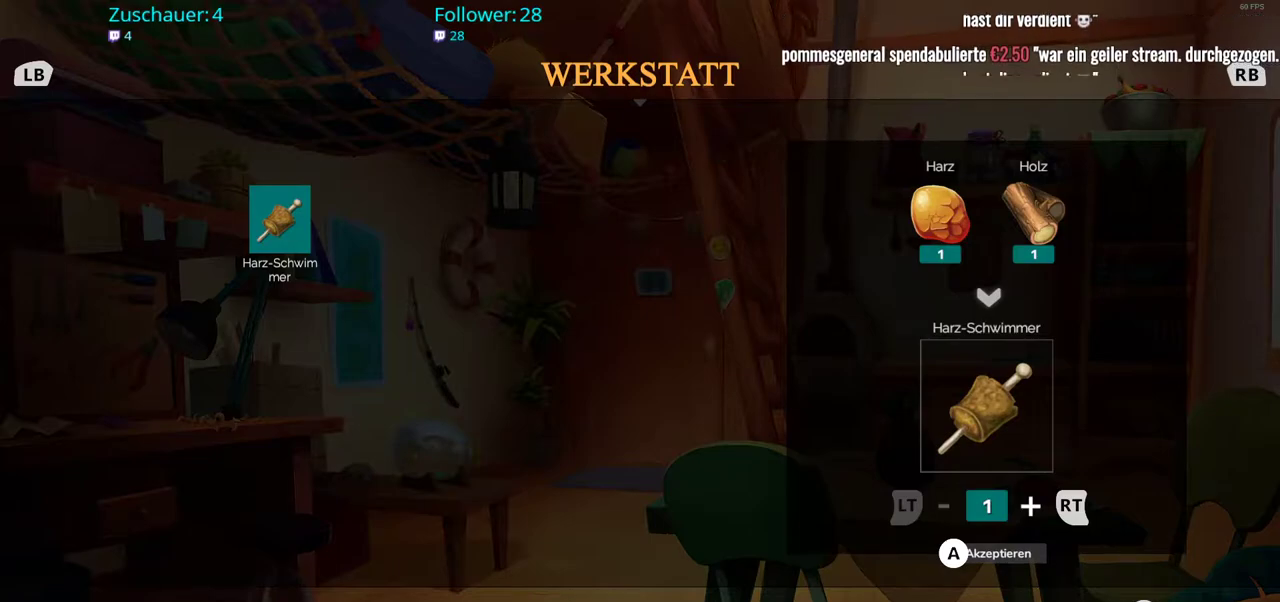
{"dt_ms": 500, "buttons": [], "left_stick": "center", "right_stick": "center", "events": []}
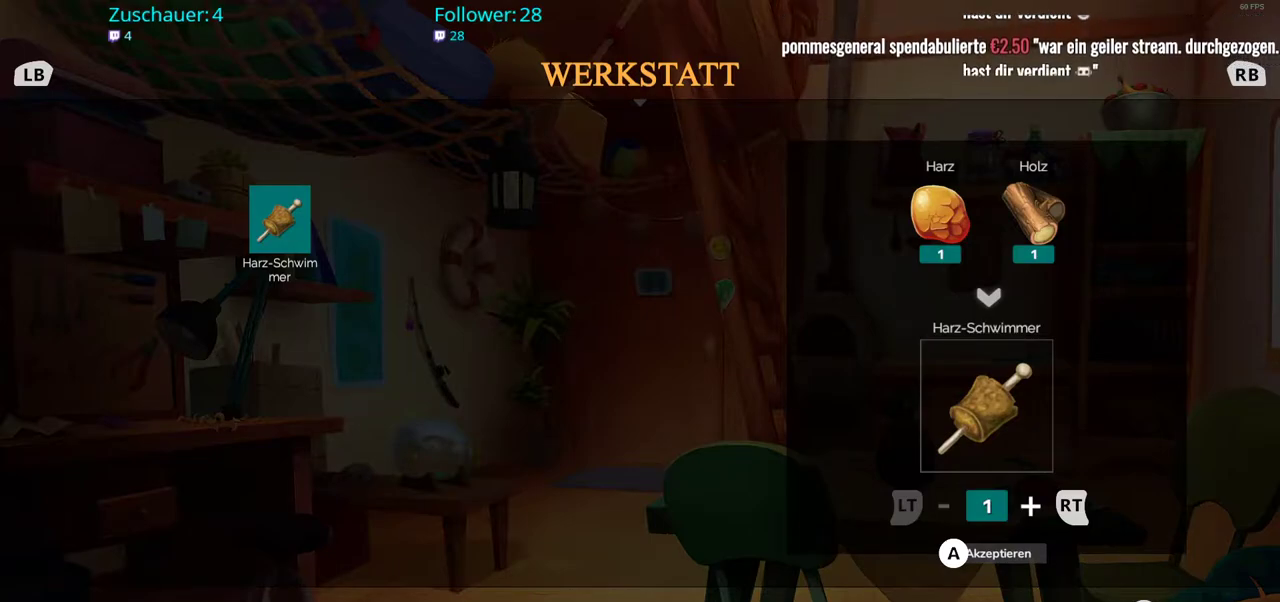
{"dt_ms": 500, "buttons": [], "left_stick": "center", "right_stick": "center", "events": [[250, "A", "down"], [367, "A", "up"]]}
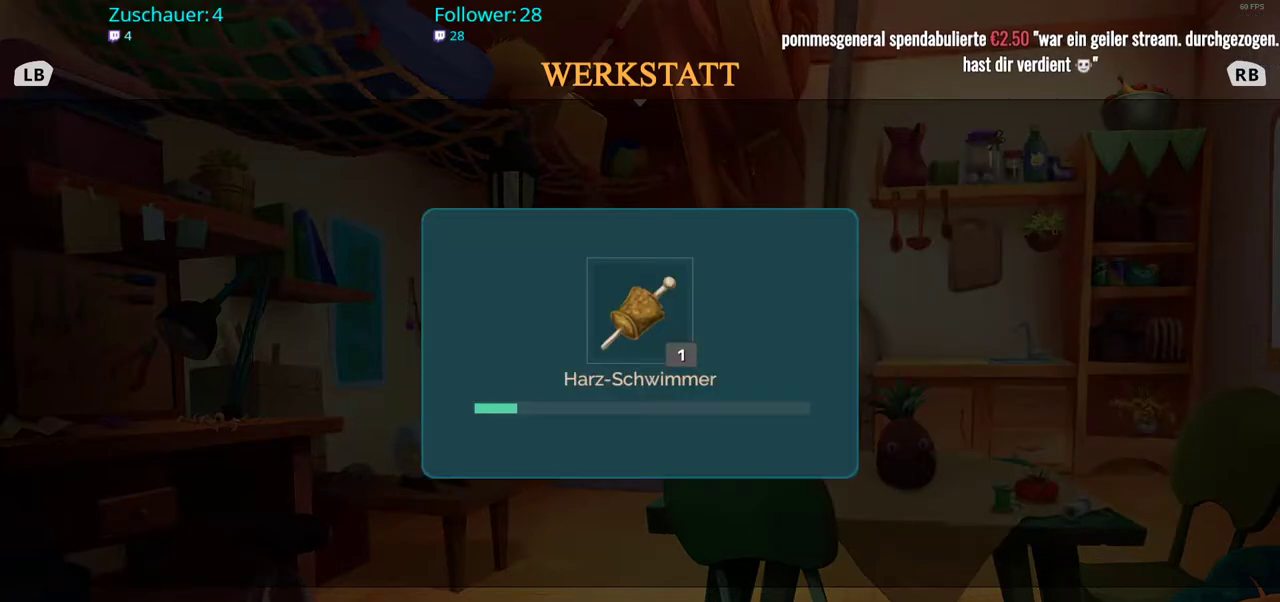
{"dt_ms": 500, "buttons": [], "left_stick": "center", "right_stick": "center", "events": []}